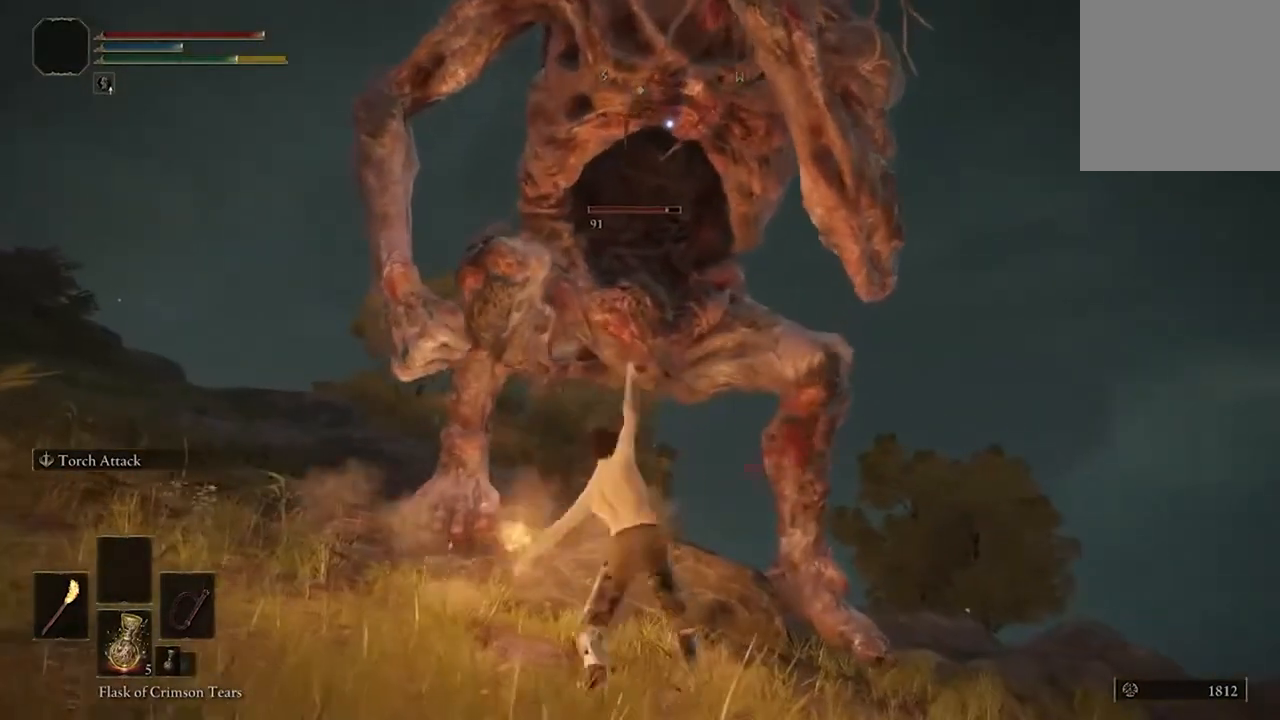
Gameplay with a controller (Xbox layout); each line is a JSON object with the inputs held at the frame after it. "events" lists button and stick changes between this image and that frame as [ms after this image, input, new state], when the widget could be followed in between.
{"buttons": [], "left_stick": "center", "right_stick": "center", "events": [[100, "R2", "up"], [200, "R2", "down"], [300, "R2", "up"], [367, "R2", "down"], [500, "R2", "up"]]}
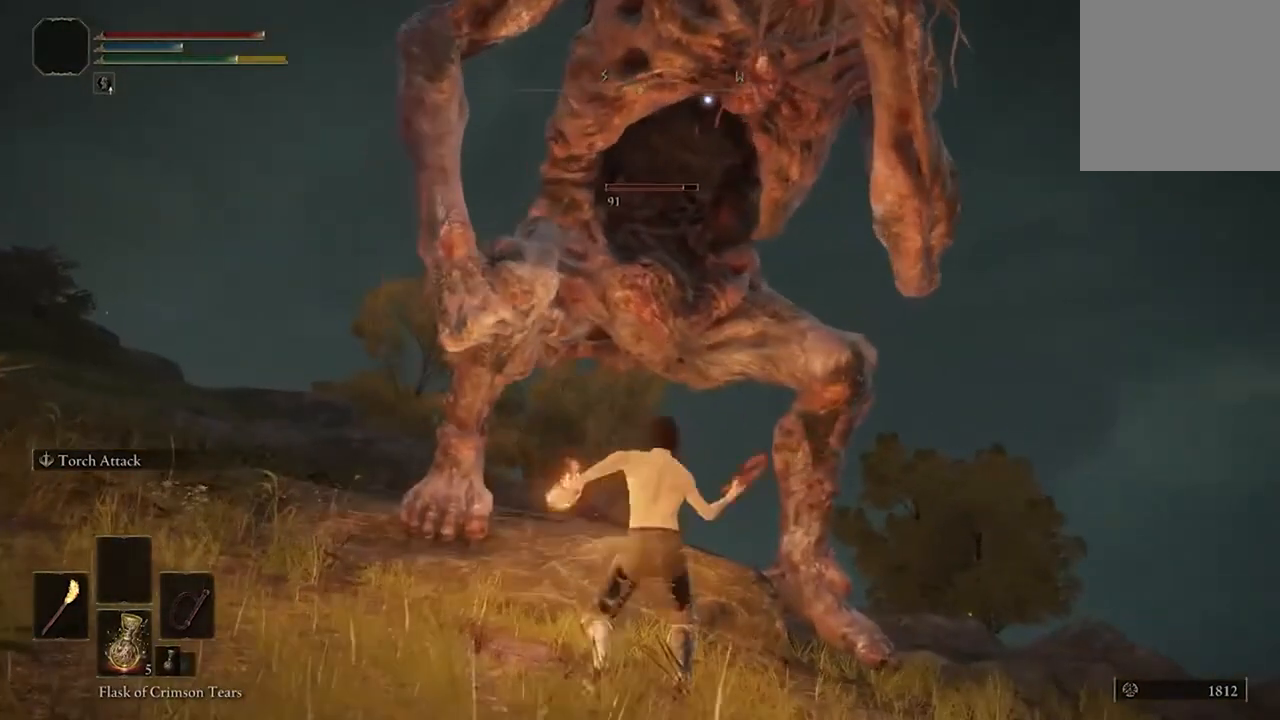
{"buttons": ["R2"], "left_stick": "center", "right_stick": "center", "events": [[67, "R2", "down"], [200, "R2", "up"], [267, "R2", "down"], [400, "R2", "up"], [467, "R2", "down"]]}
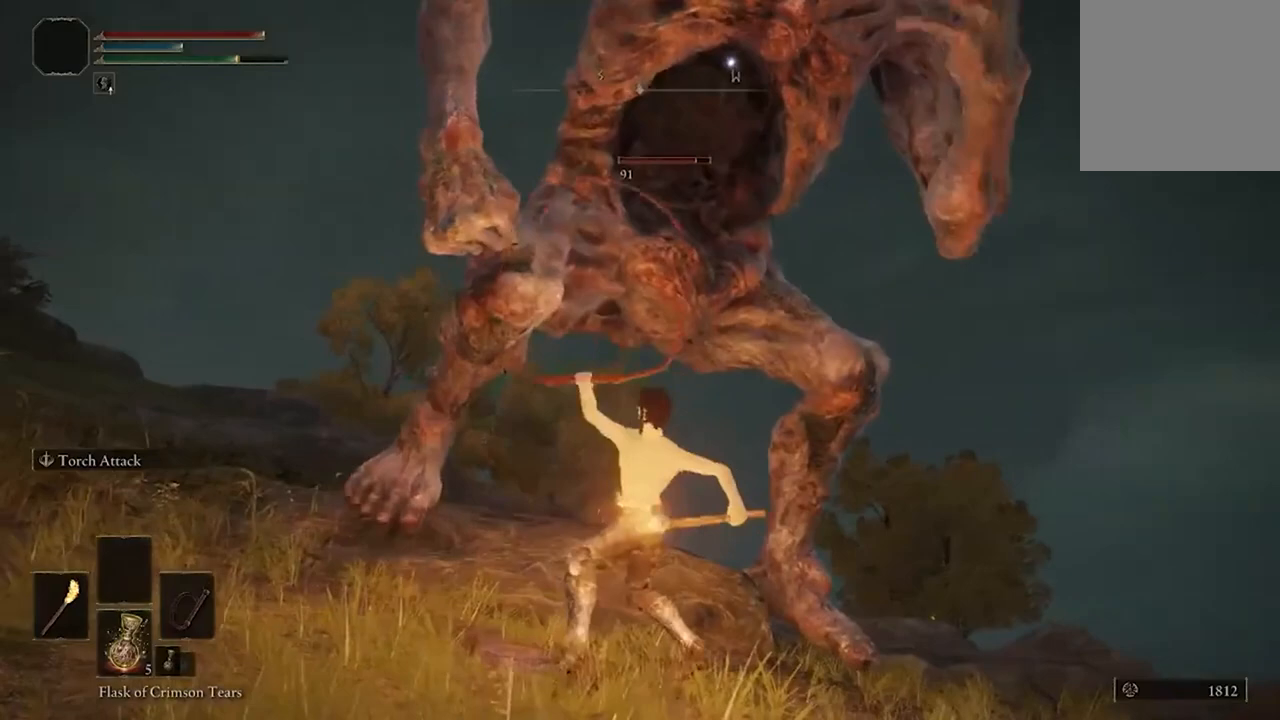
{"buttons": [], "left_stick": "center", "right_stick": "center", "events": [[100, "R2", "up"]]}
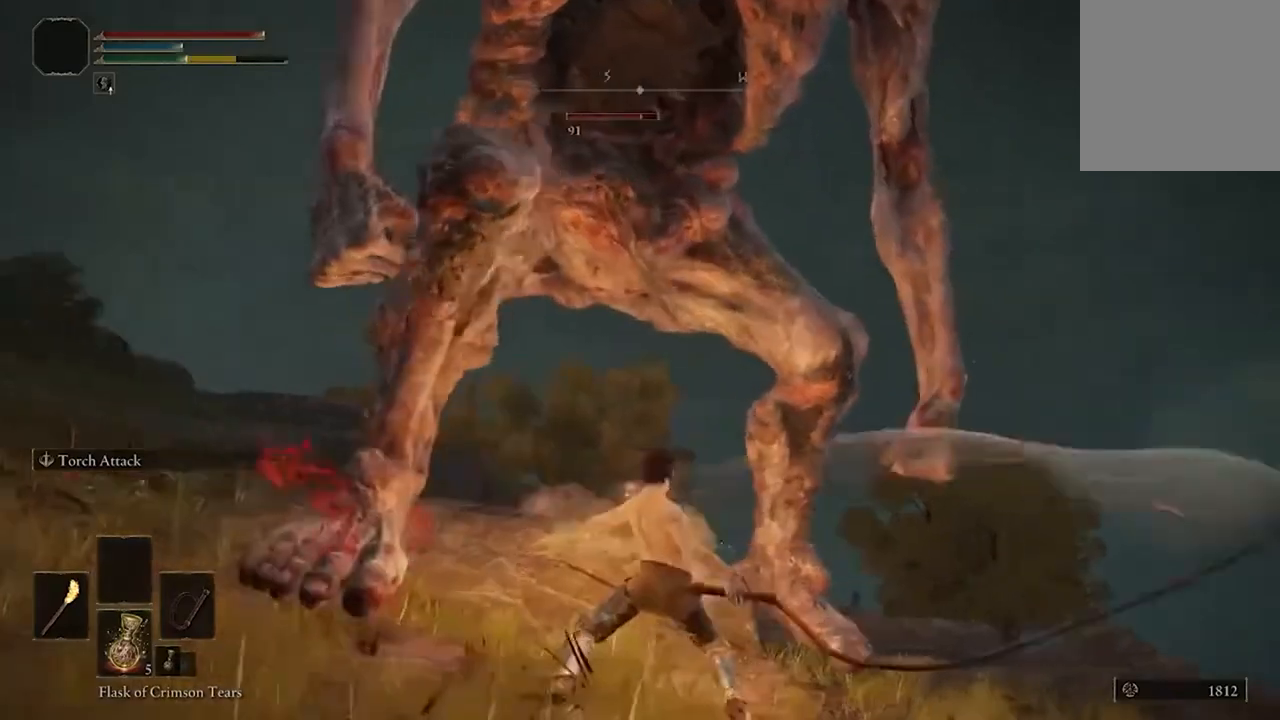
{"buttons": [], "left_stick": "down", "right_stick": "center", "events": [[133, "left_stick", "down"]]}
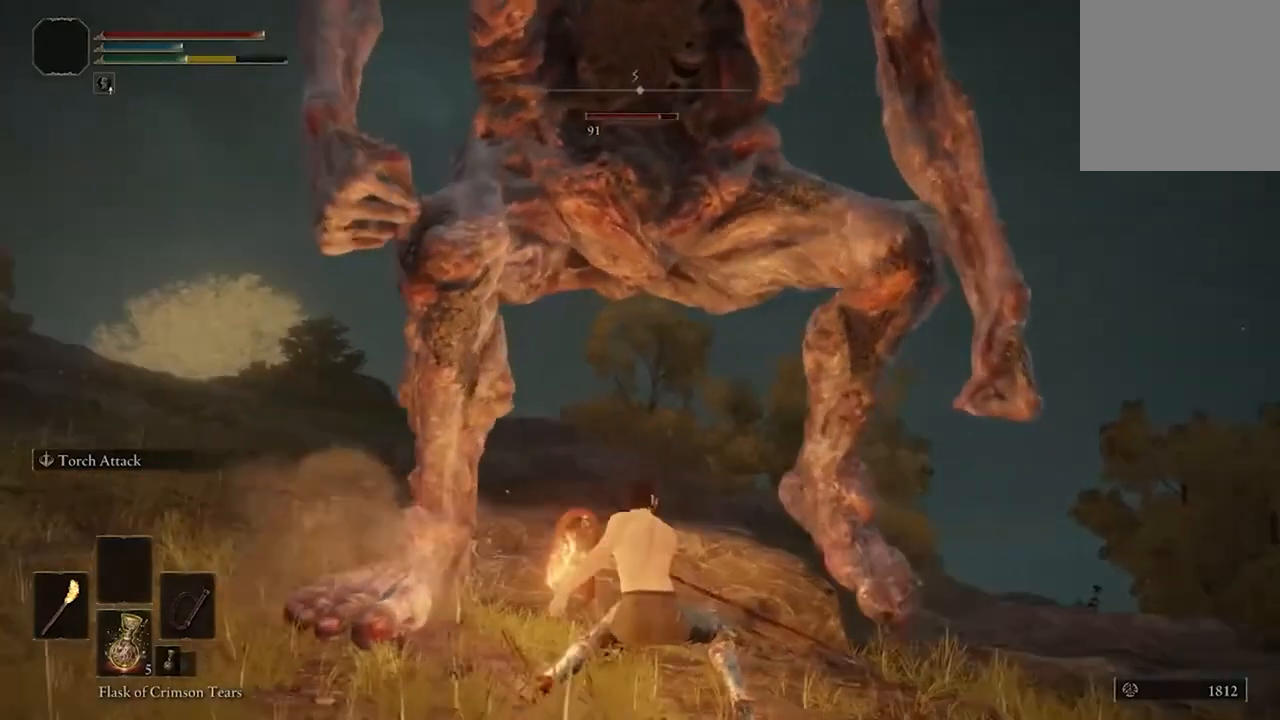
{"buttons": [], "left_stick": "down", "right_stick": "center", "events": []}
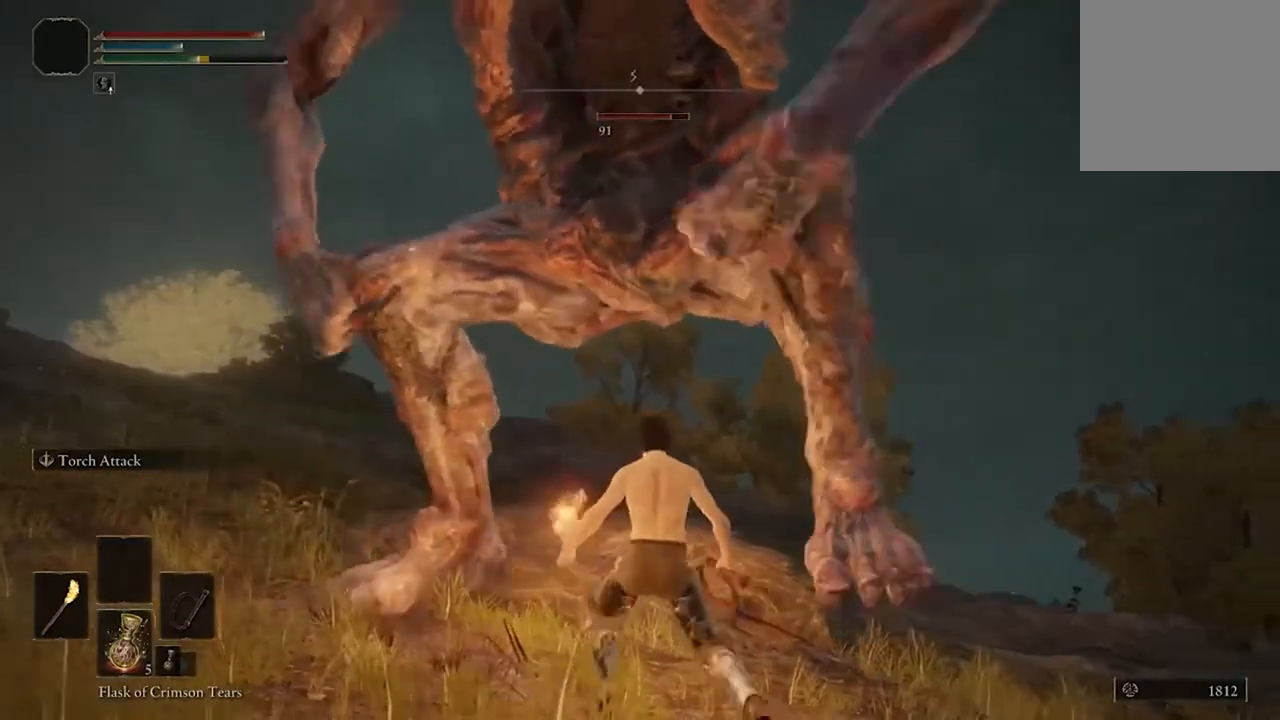
{"buttons": [], "left_stick": "down", "right_stick": "center", "events": []}
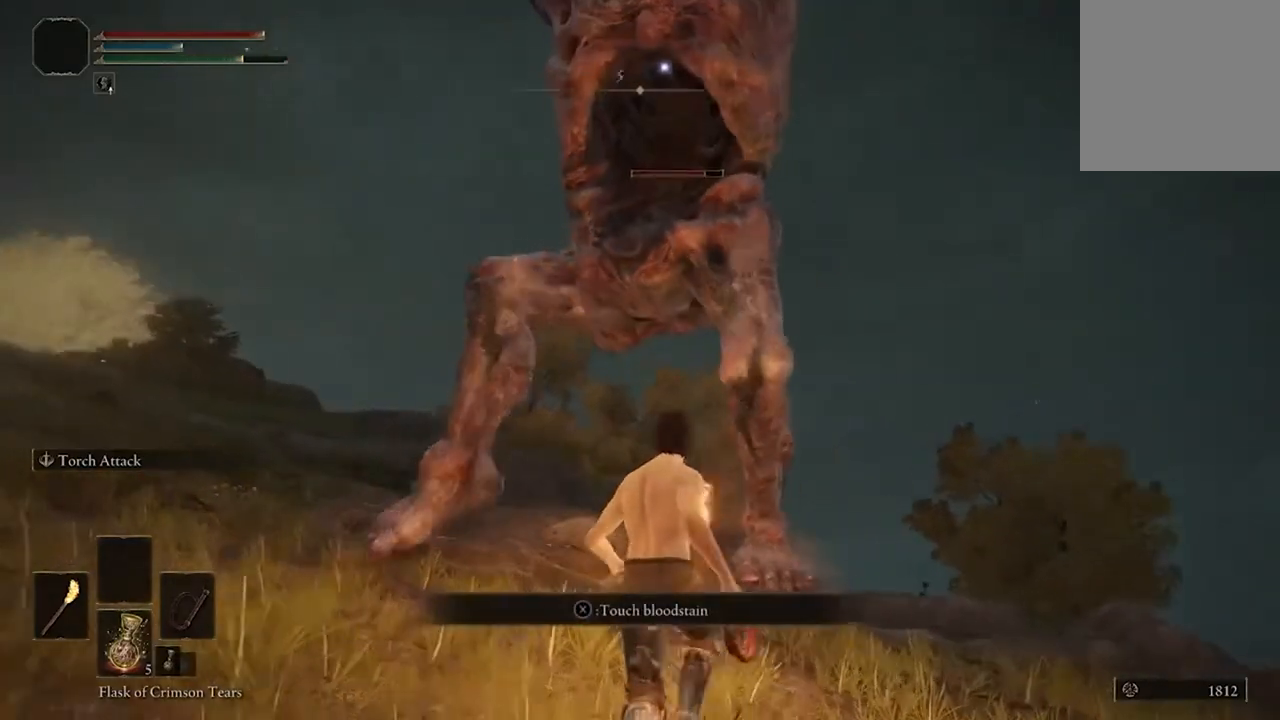
{"buttons": [], "left_stick": "down", "right_stick": "center", "events": [[200, "B", "down"], [400, "B", "up"]]}
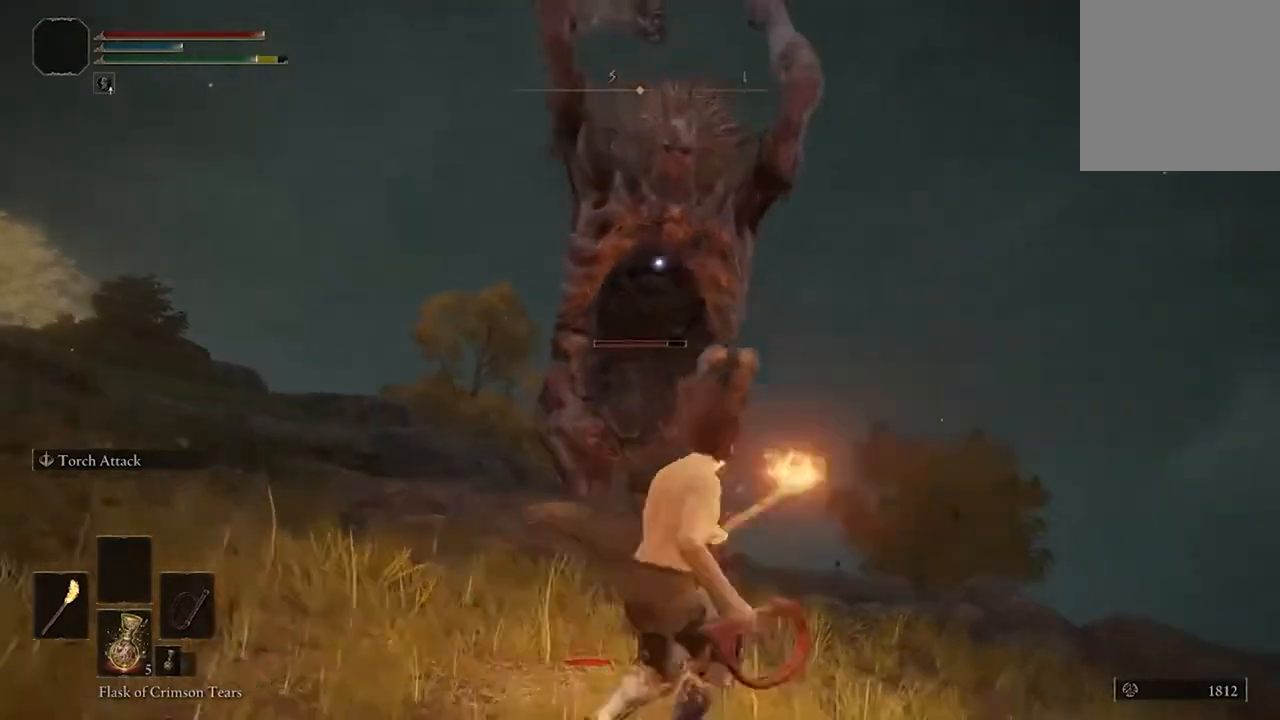
{"buttons": [], "left_stick": "center", "right_stick": "center", "events": [[300, "left_stick", "up"], [433, "left_stick", "center"]]}
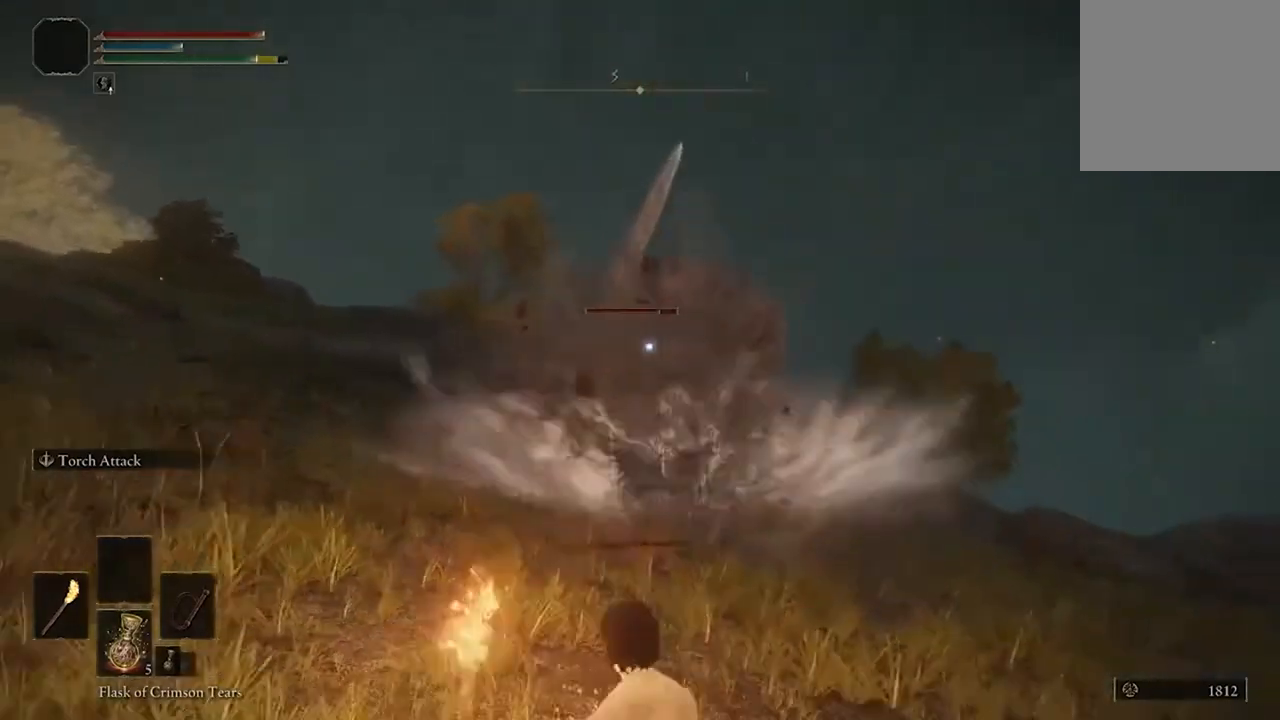
{"buttons": [], "left_stick": "up", "right_stick": "center", "events": [[167, "left_stick", "up-left"], [267, "left_stick", "up"]]}
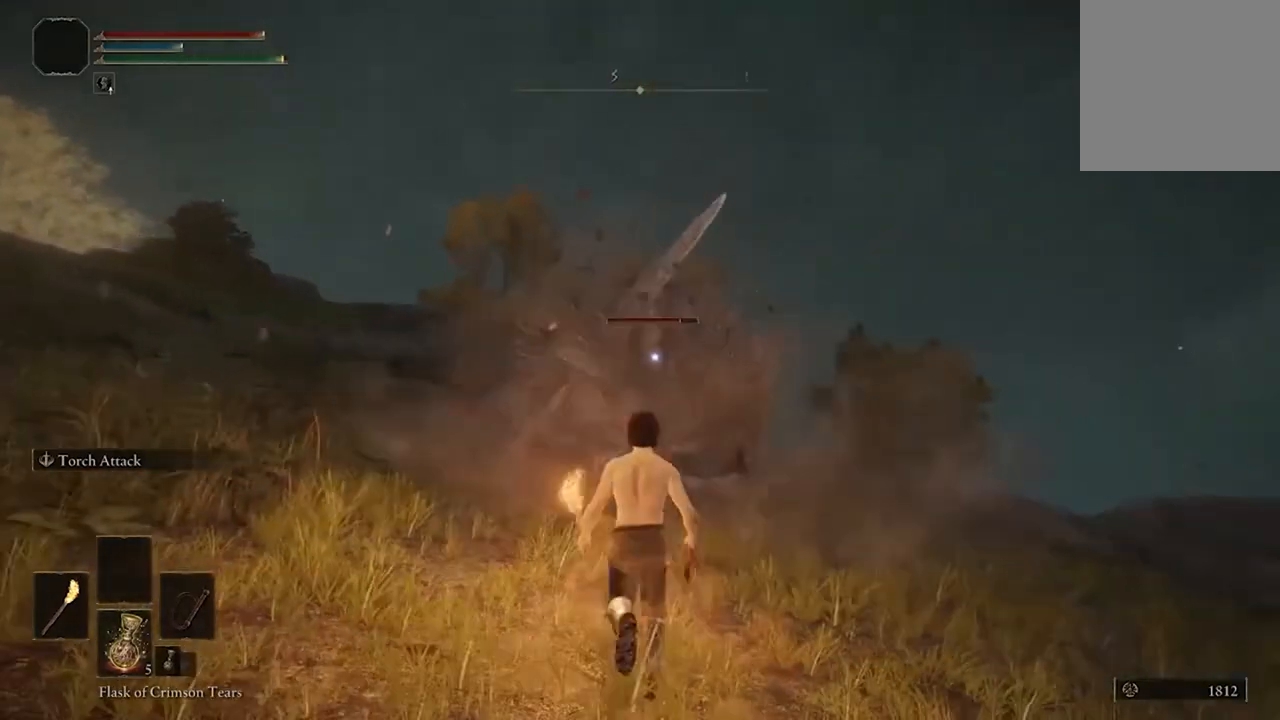
{"buttons": [], "left_stick": "up", "right_stick": "center", "events": [[267, "R2", "down"], [433, "R2", "up"]]}
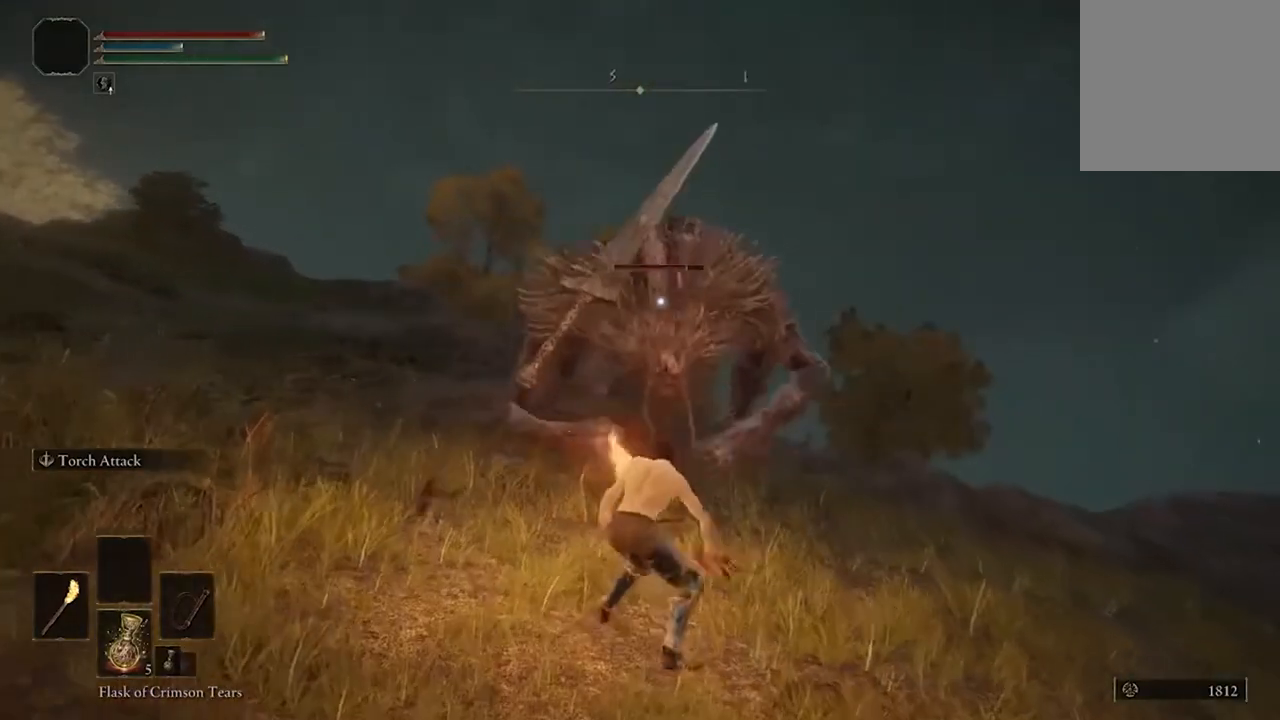
{"buttons": [], "left_stick": "center", "right_stick": "center", "events": [[267, "left_stick", "center"]]}
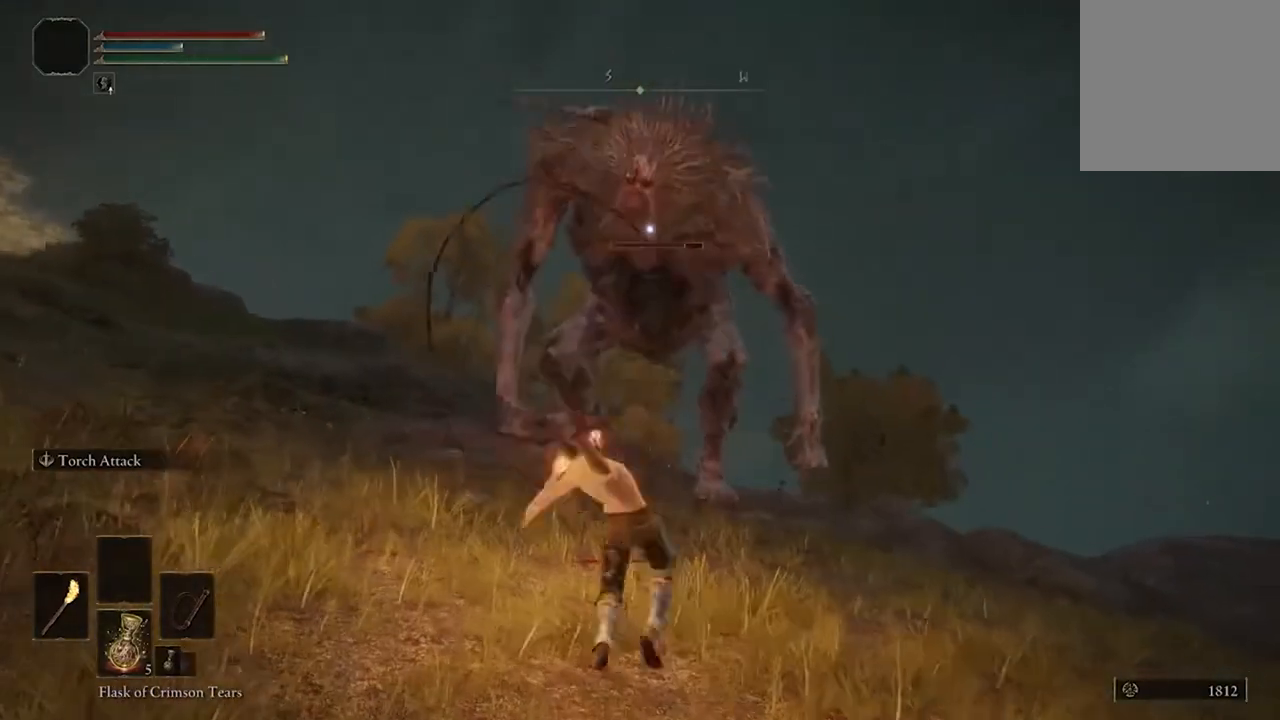
{"buttons": [], "left_stick": "center", "right_stick": "center", "events": []}
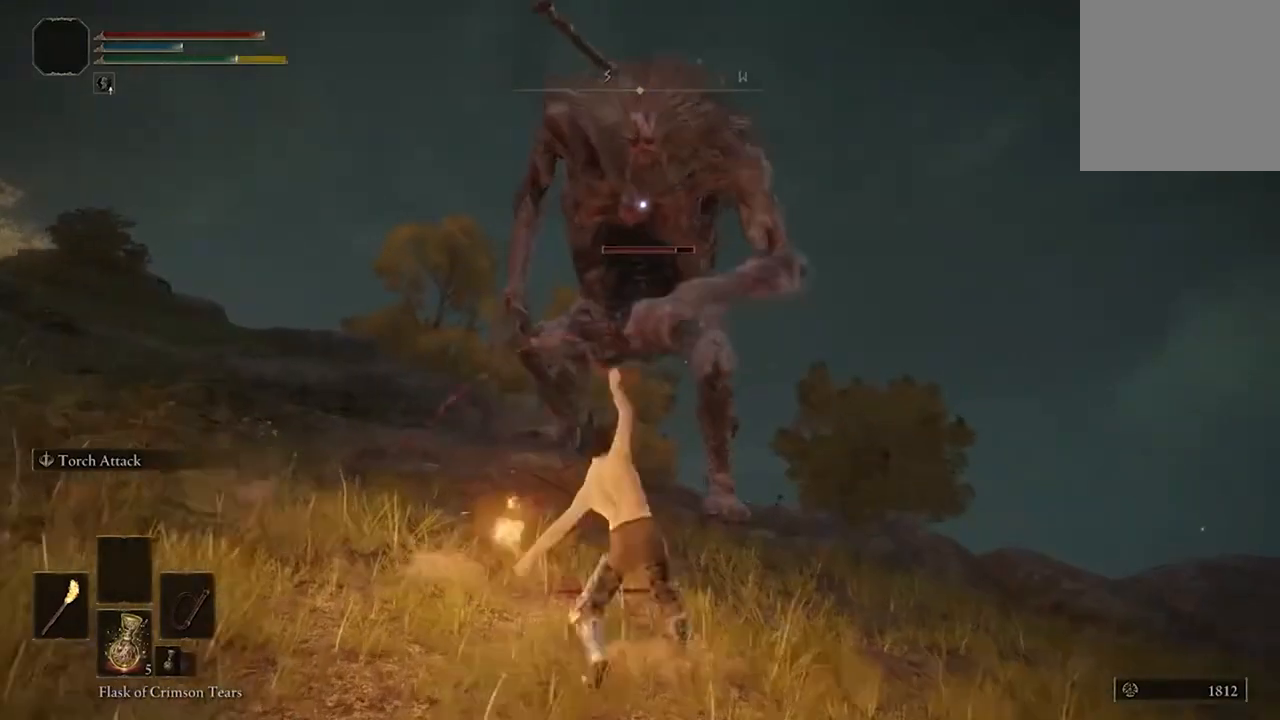
{"buttons": [], "left_stick": "down-left", "right_stick": "center", "events": [[233, "left_stick", "down"], [400, "left_stick", "down-left"]]}
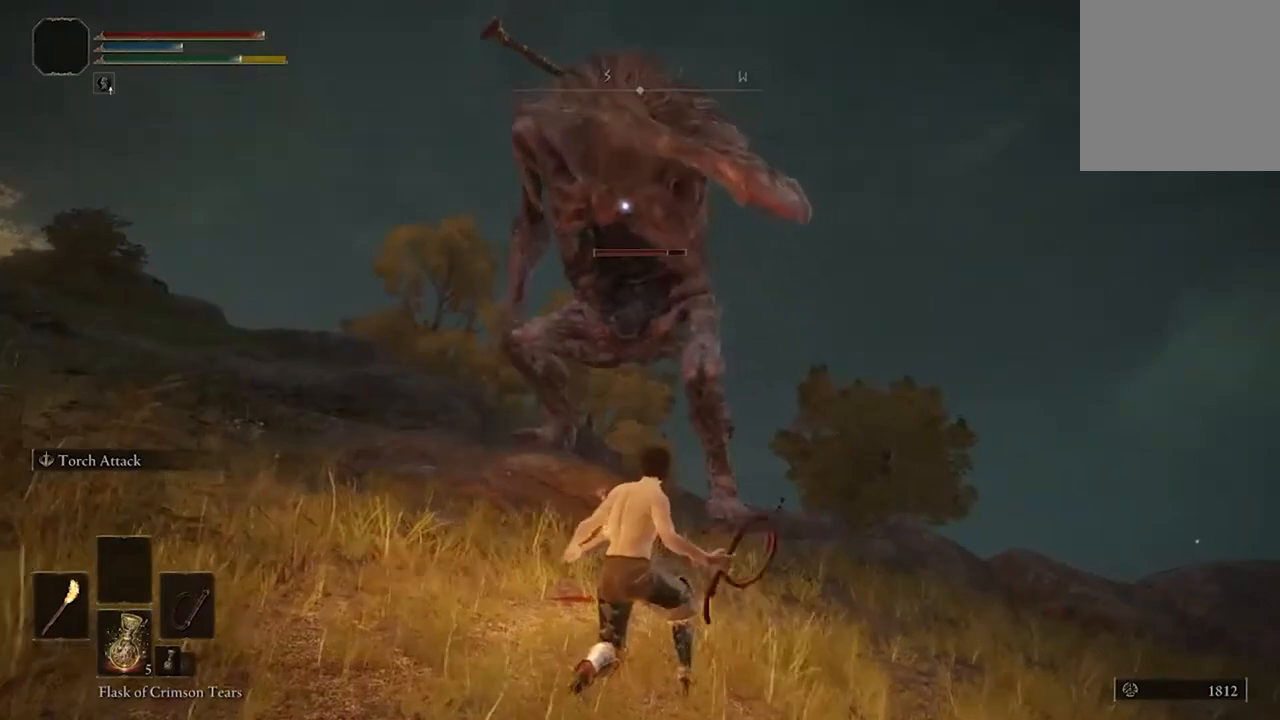
{"buttons": [], "left_stick": "up", "right_stick": "center", "events": [[100, "left_stick", "up-left"], [433, "left_stick", "up"]]}
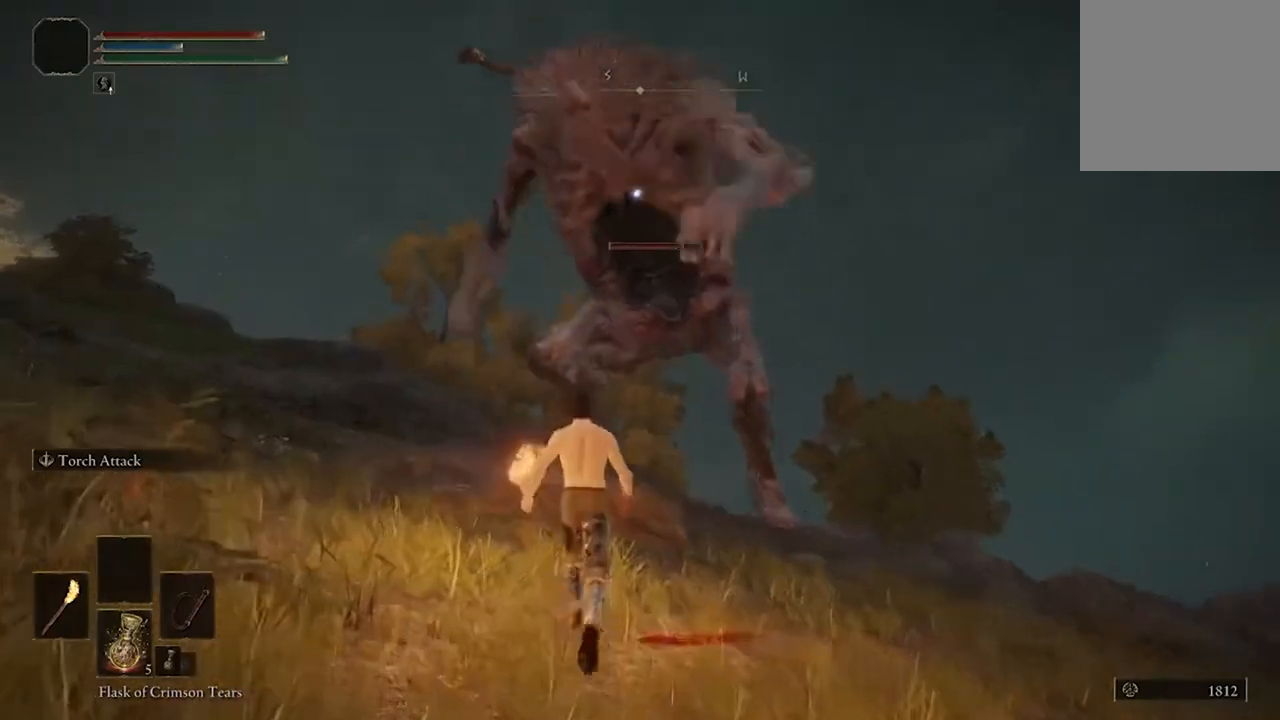
{"buttons": ["B"], "left_stick": "up-left", "right_stick": "center", "events": [[233, "left_stick", "up-left"], [400, "B", "down"]]}
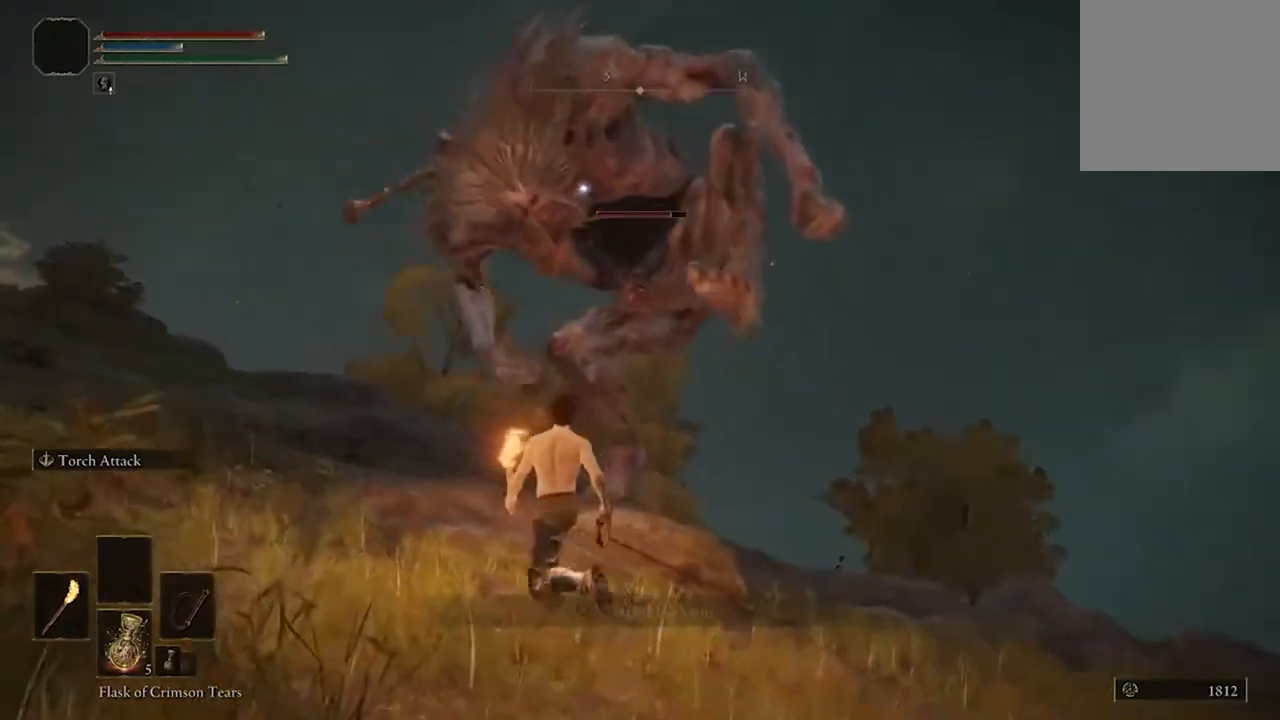
{"buttons": [], "left_stick": "up", "right_stick": "center", "events": [[33, "B", "up"], [367, "left_stick", "up"]]}
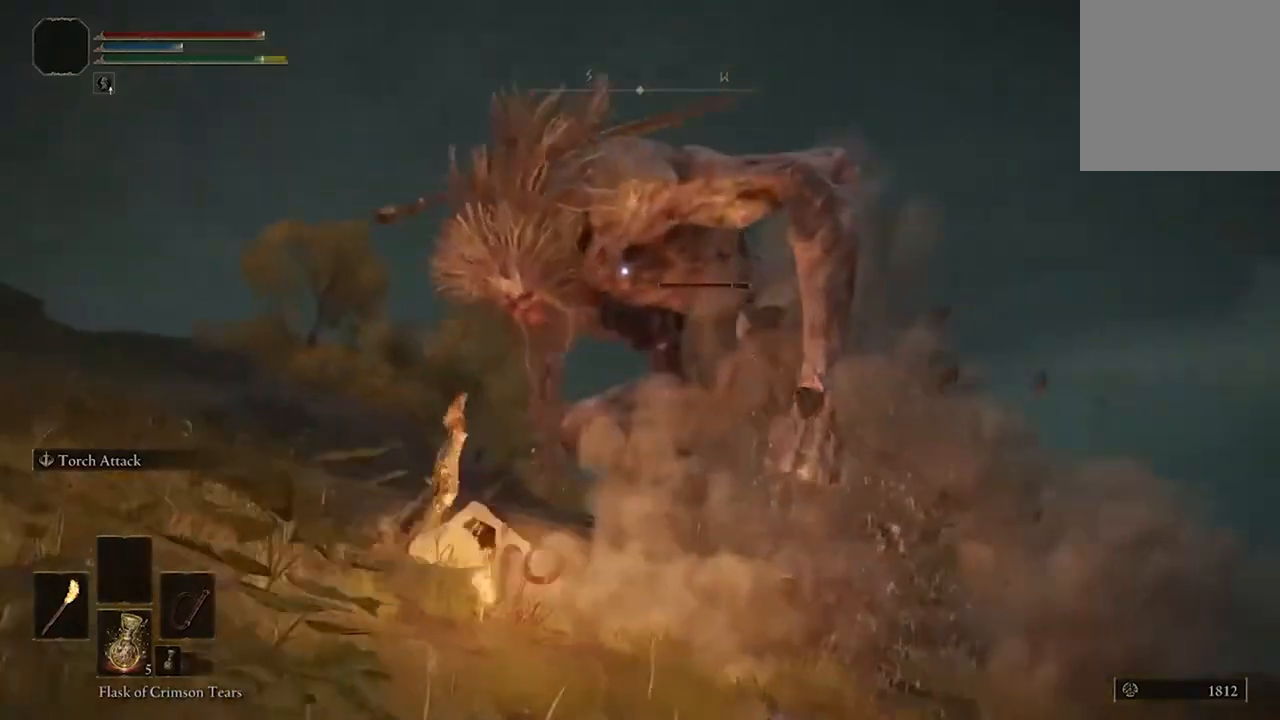
{"buttons": [], "left_stick": "up", "right_stick": "center", "events": [[67, "R2", "down"], [200, "R2", "up"], [267, "R2", "down"], [400, "R2", "up"]]}
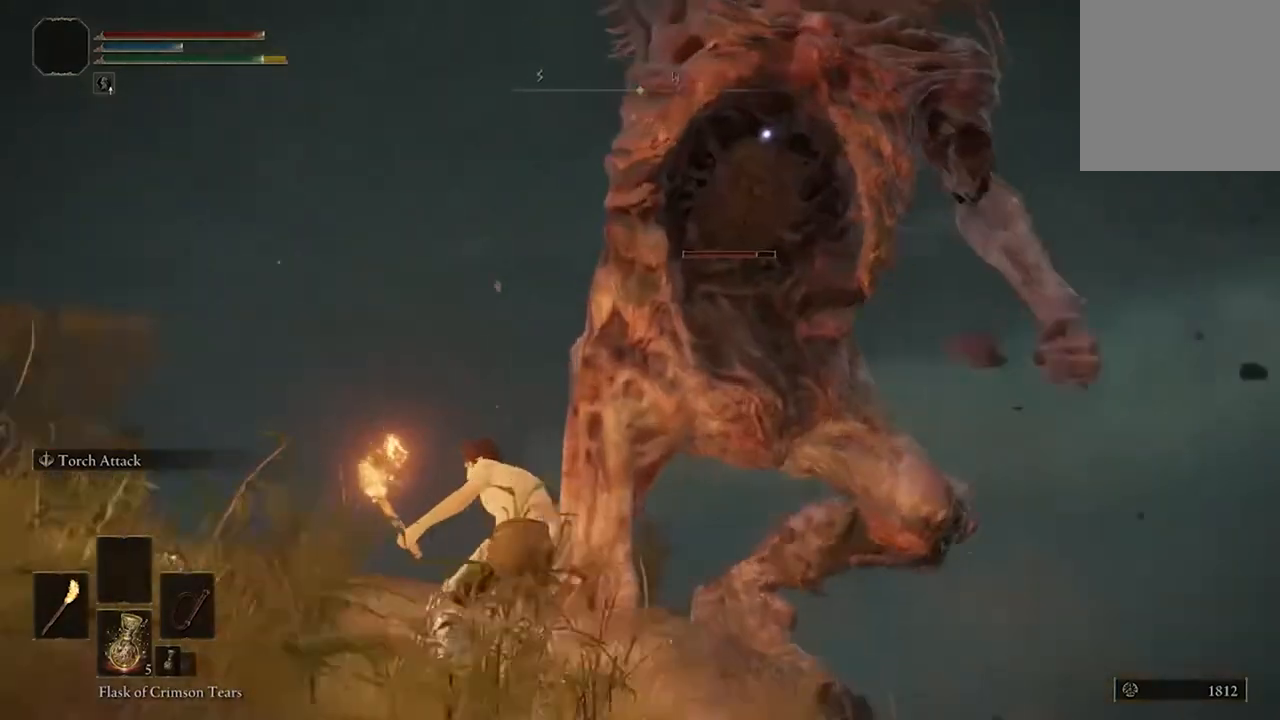
{"buttons": [], "left_stick": "center", "right_stick": "center", "events": [[500, "left_stick", "center"]]}
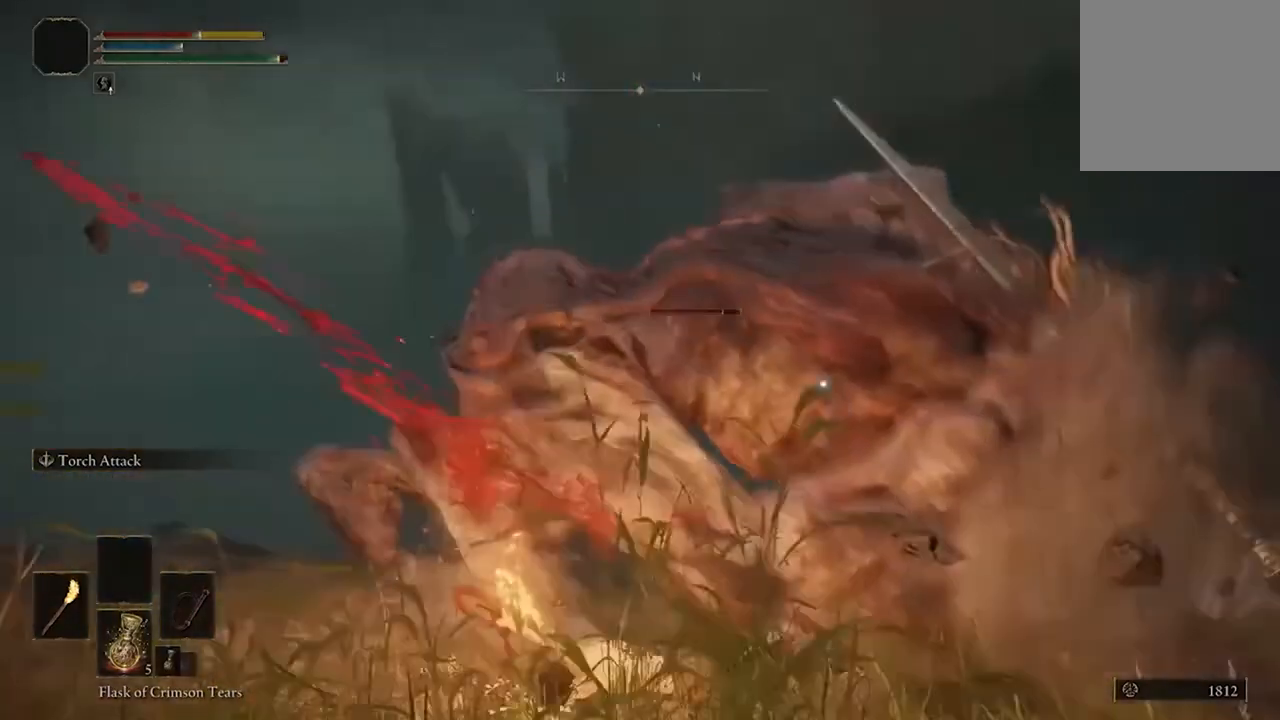
{"buttons": [], "left_stick": "down", "right_stick": "center", "events": [[300, "B", "down"], [300, "left_stick", "down"], [467, "B", "up"]]}
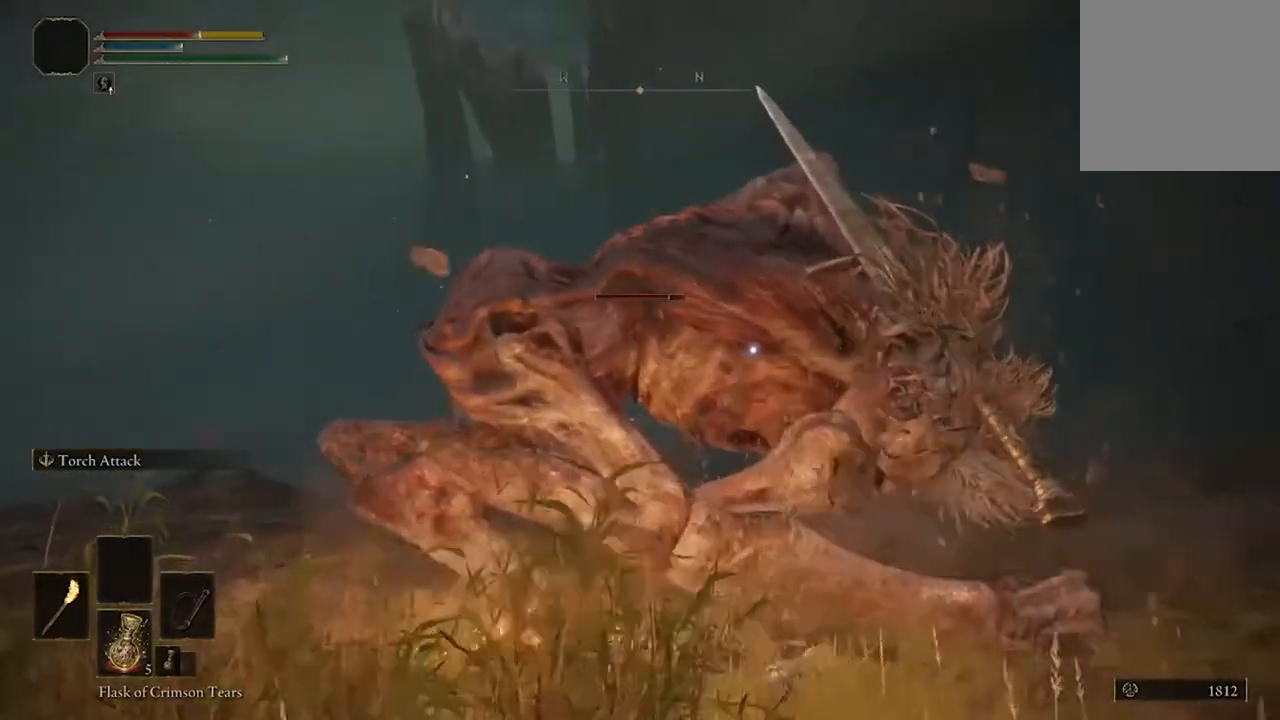
{"buttons": [], "left_stick": "down", "right_stick": "center", "events": [[33, "B", "down"], [133, "B", "up"], [267, "B", "down"], [367, "B", "up"]]}
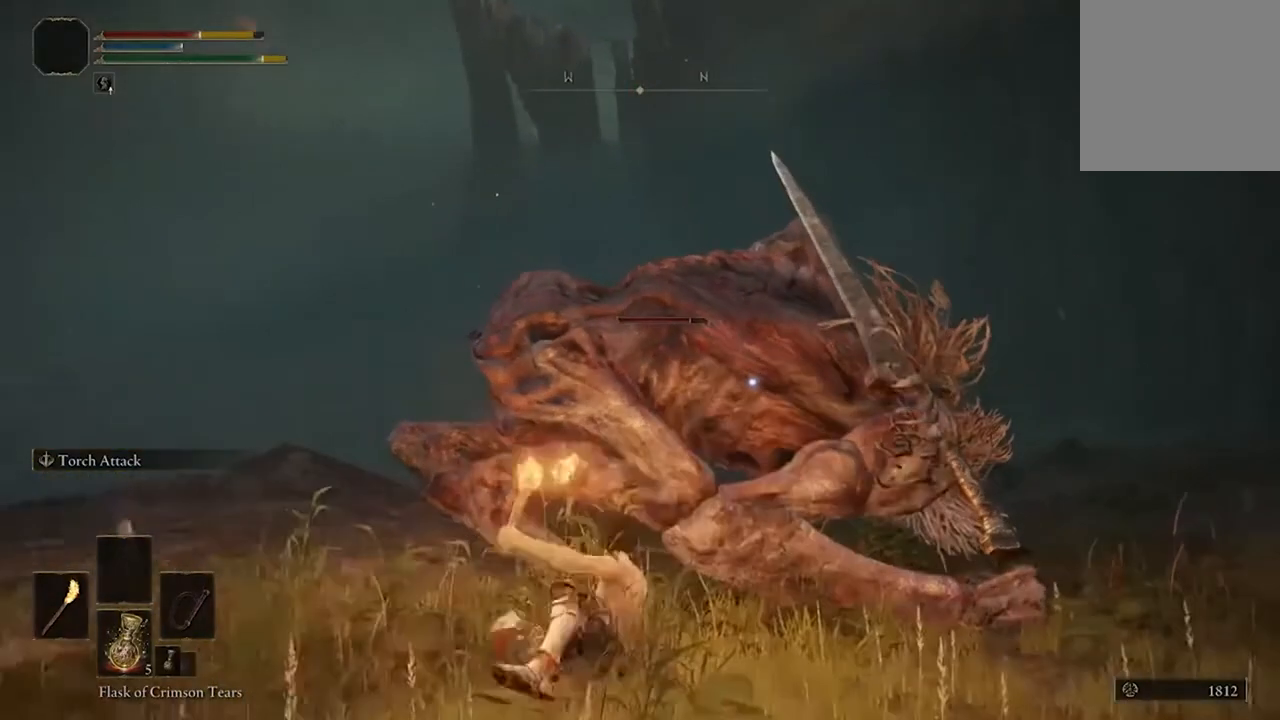
{"buttons": [], "left_stick": "center", "right_stick": "center", "events": [[200, "Y", "down"], [300, "Y", "up"], [300, "left_stick", "center"], [400, "Y", "down"], [500, "Y", "up"]]}
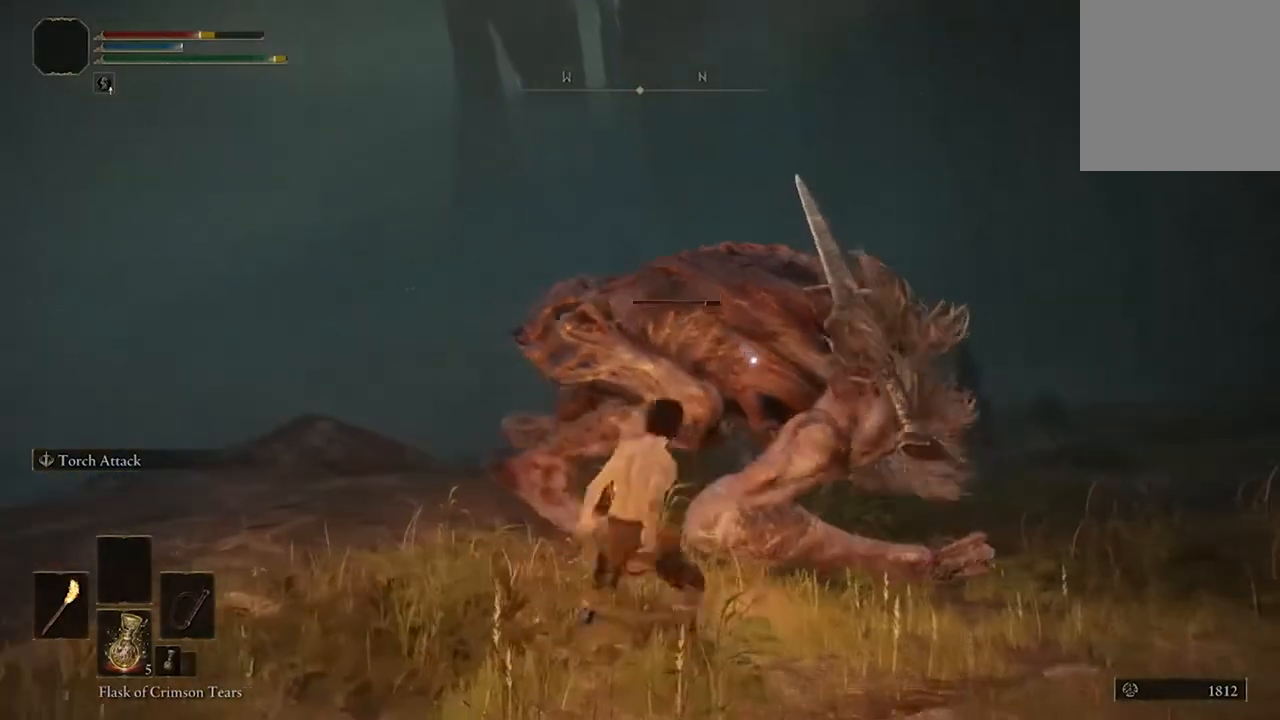
{"buttons": [], "left_stick": "center", "right_stick": "center", "events": []}
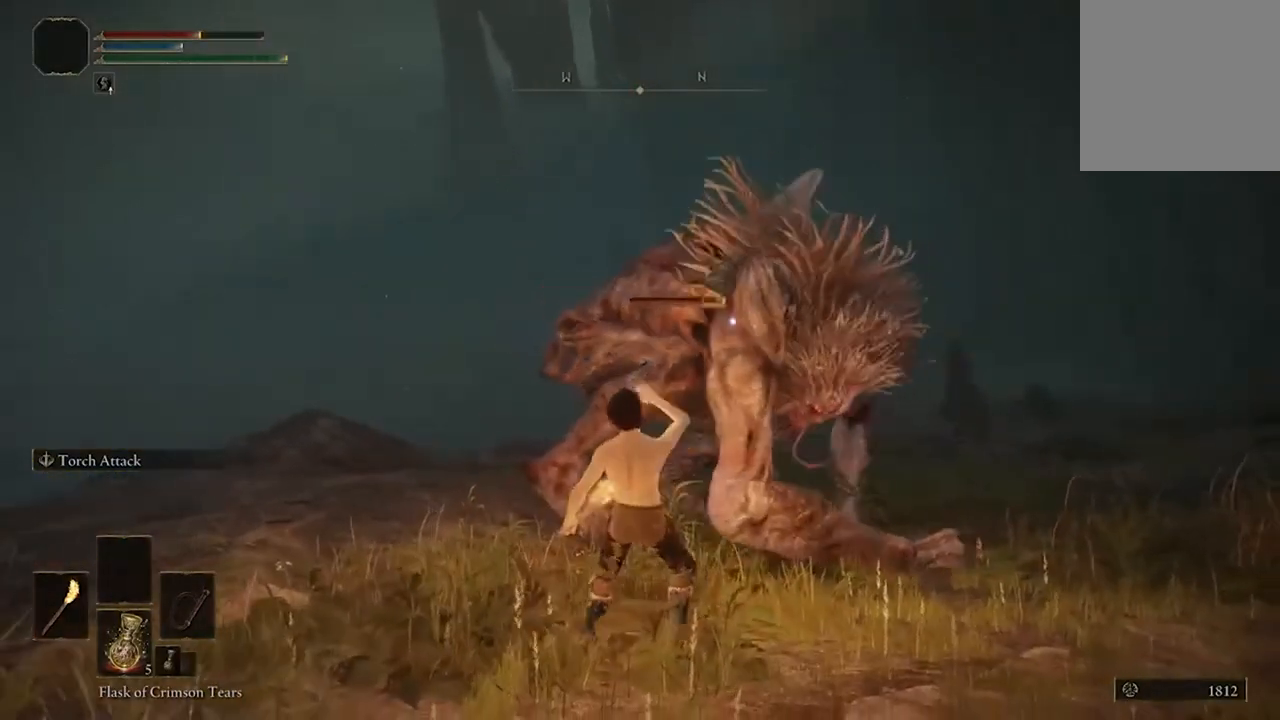
{"buttons": ["R2"], "left_stick": "up-left", "right_stick": "center", "events": [[267, "left_stick", "down-left"], [467, "R2", "down"], [500, "left_stick", "up-left"]]}
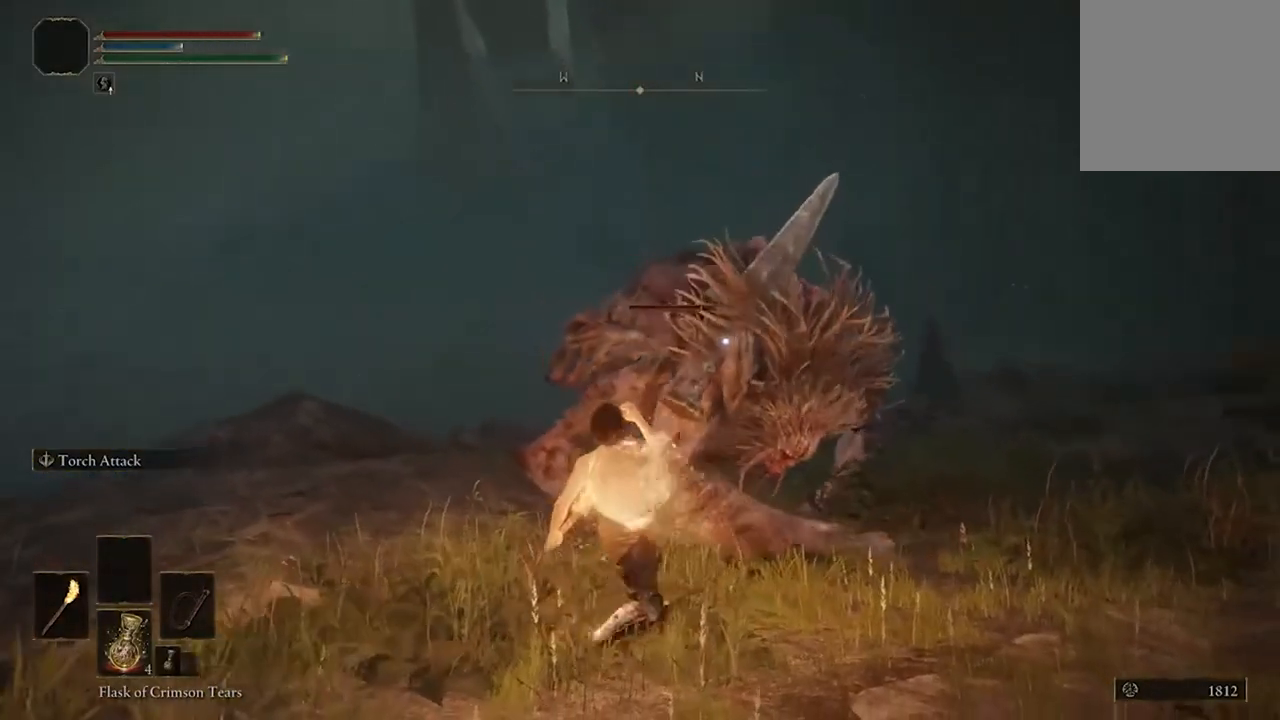
{"buttons": [], "left_stick": "center", "right_stick": "center", "events": [[100, "R2", "up"], [100, "left_stick", "up"], [167, "R2", "down"], [300, "R2", "up"], [367, "R2", "down"], [467, "R2", "up"], [500, "left_stick", "center"]]}
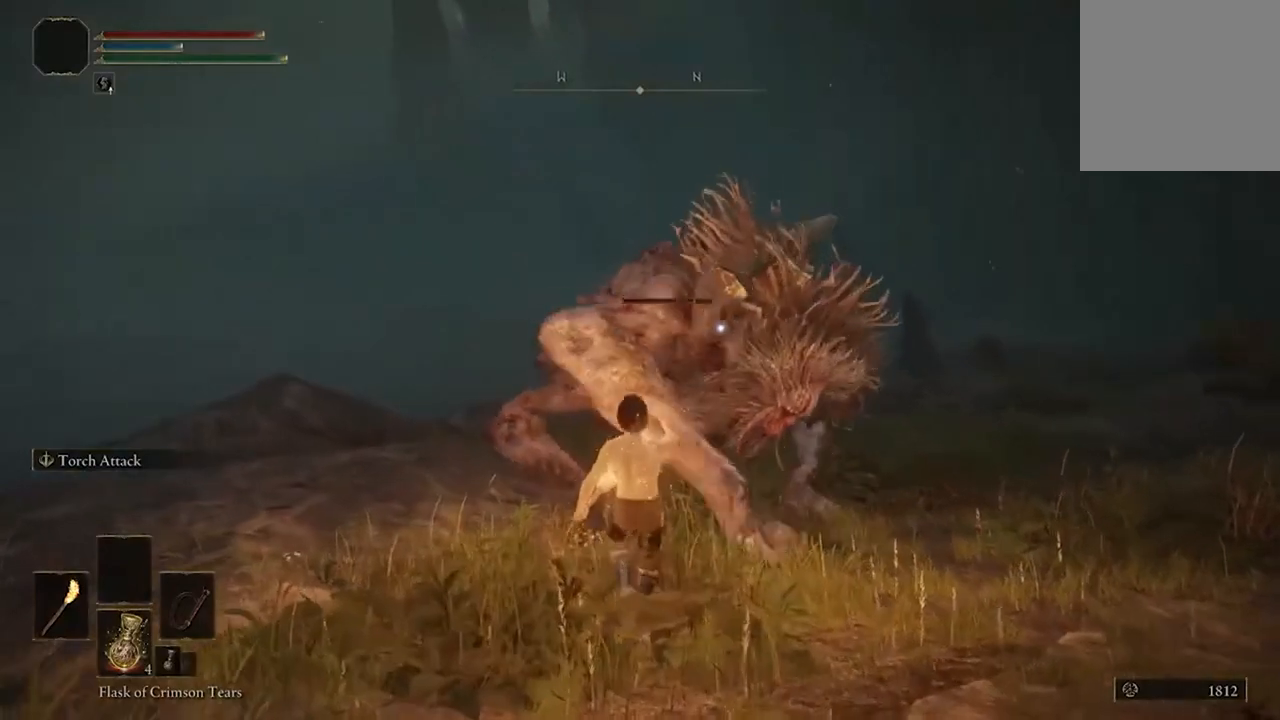
{"buttons": ["R2"], "left_stick": "center", "right_stick": "center", "events": [[33, "R2", "down"], [133, "R2", "up"], [200, "R2", "down"], [333, "R2", "up"], [400, "R2", "down"]]}
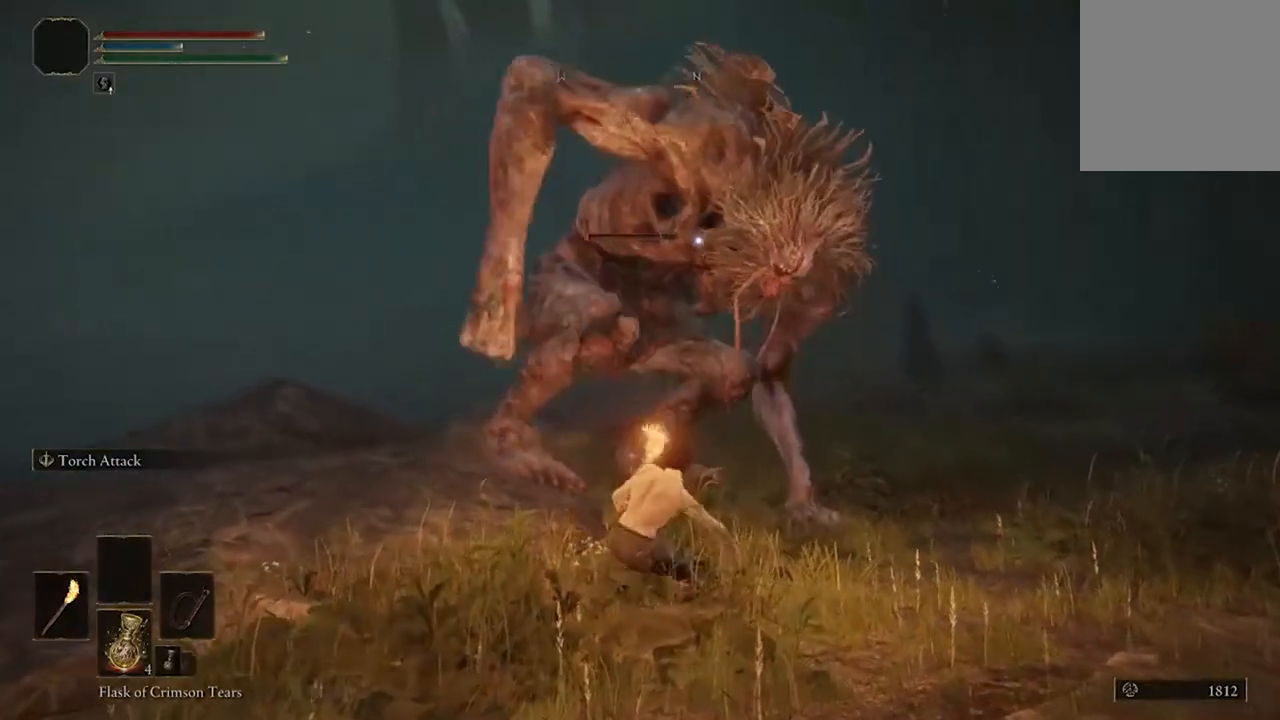
{"buttons": [], "left_stick": "center", "right_stick": "center", "events": [[33, "R2", "up"]]}
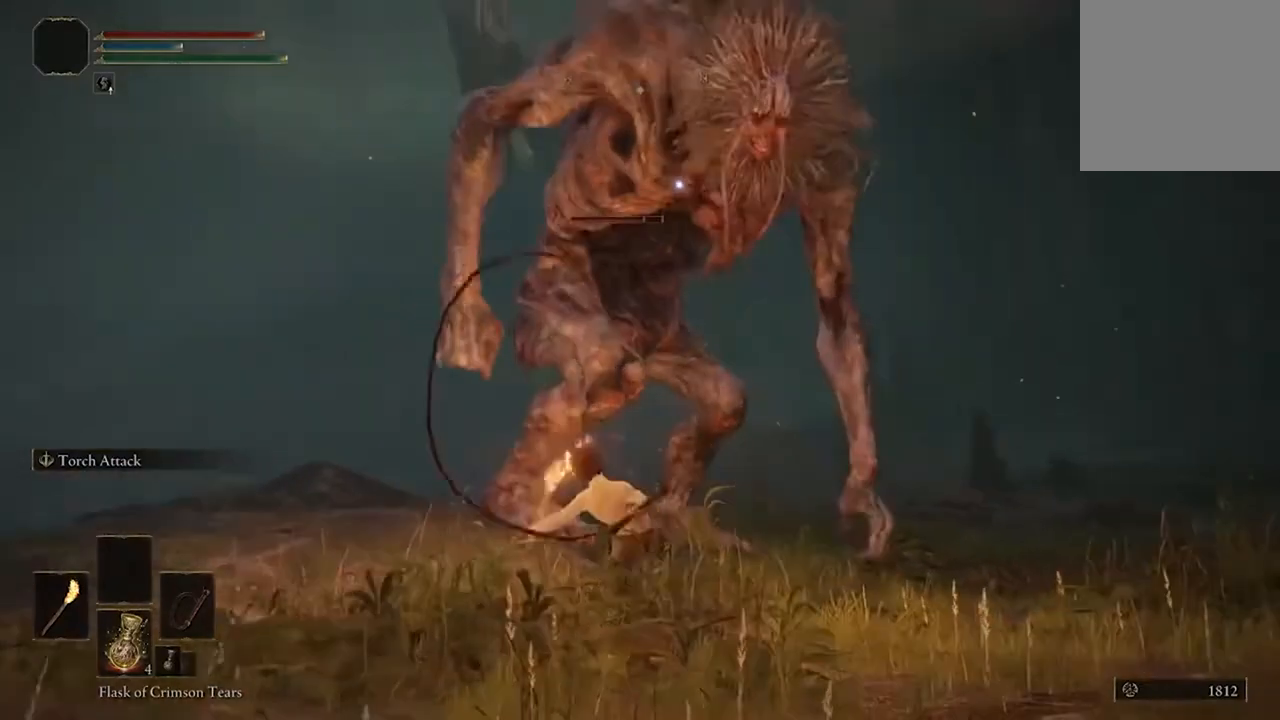
{"buttons": [], "left_stick": "center", "right_stick": "center", "events": []}
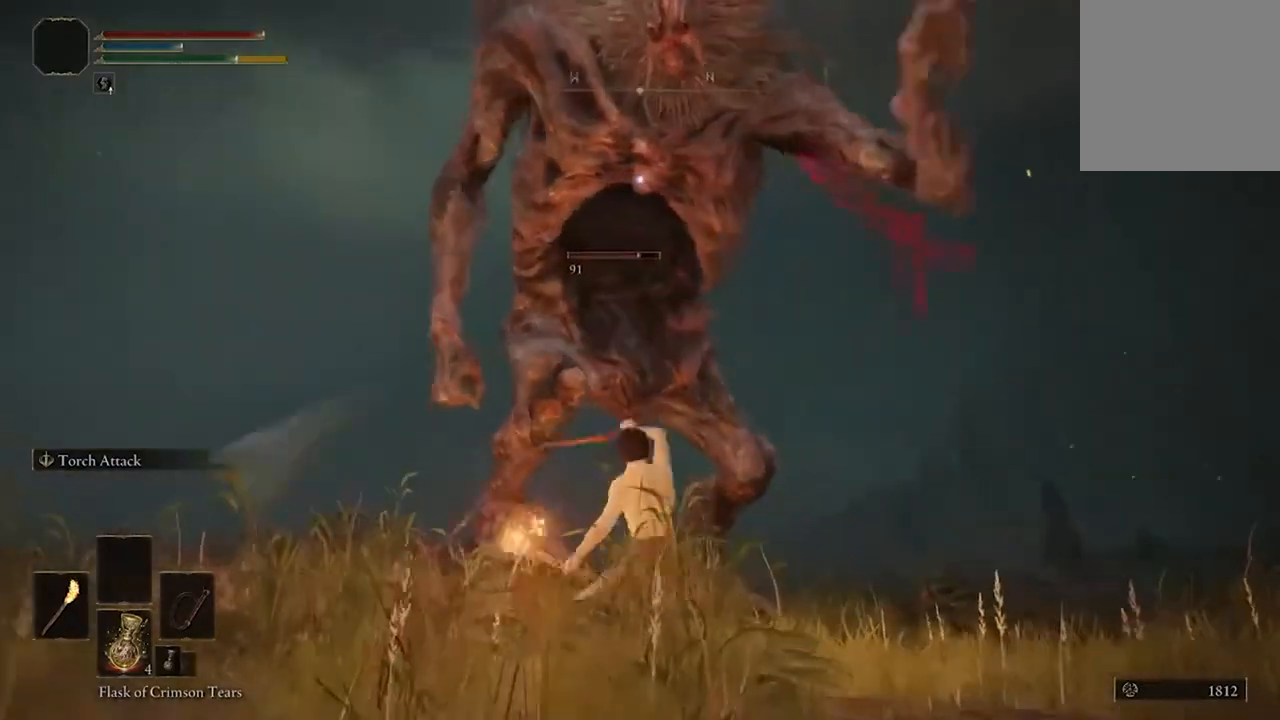
{"buttons": [], "left_stick": "left", "right_stick": "center", "events": [[133, "left_stick", "left"]]}
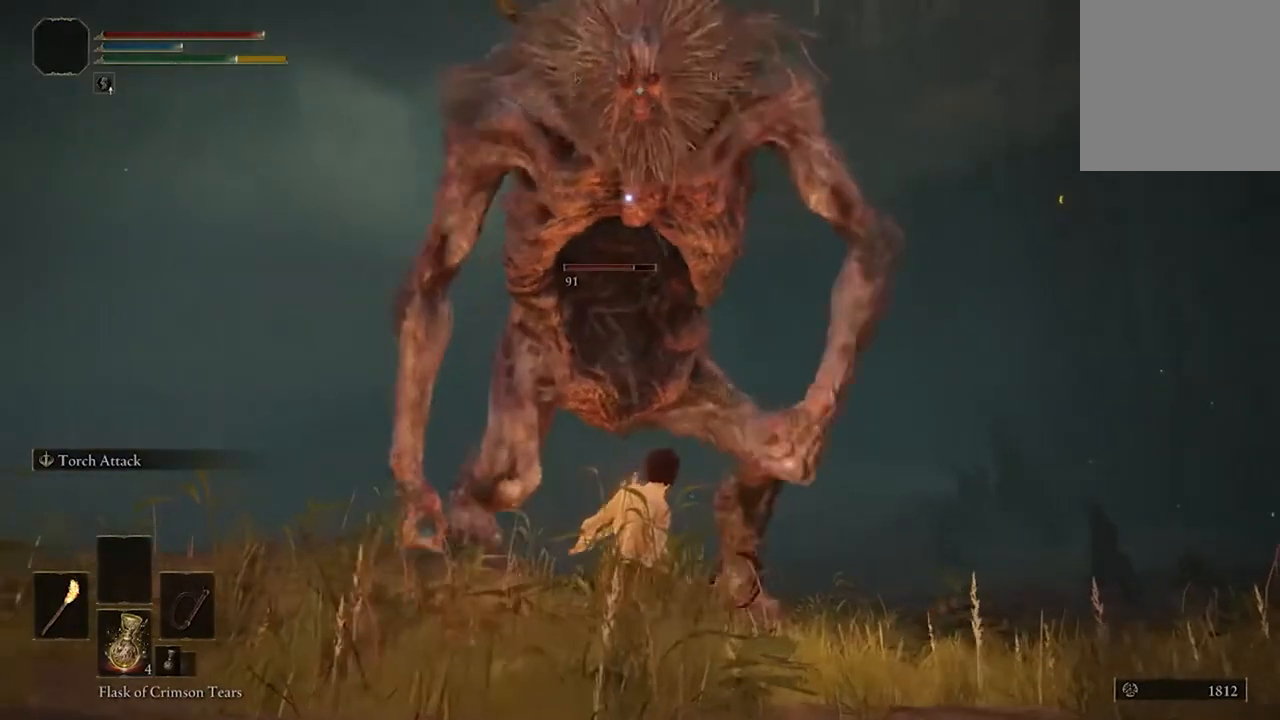
{"buttons": [], "left_stick": "left", "right_stick": "center", "events": []}
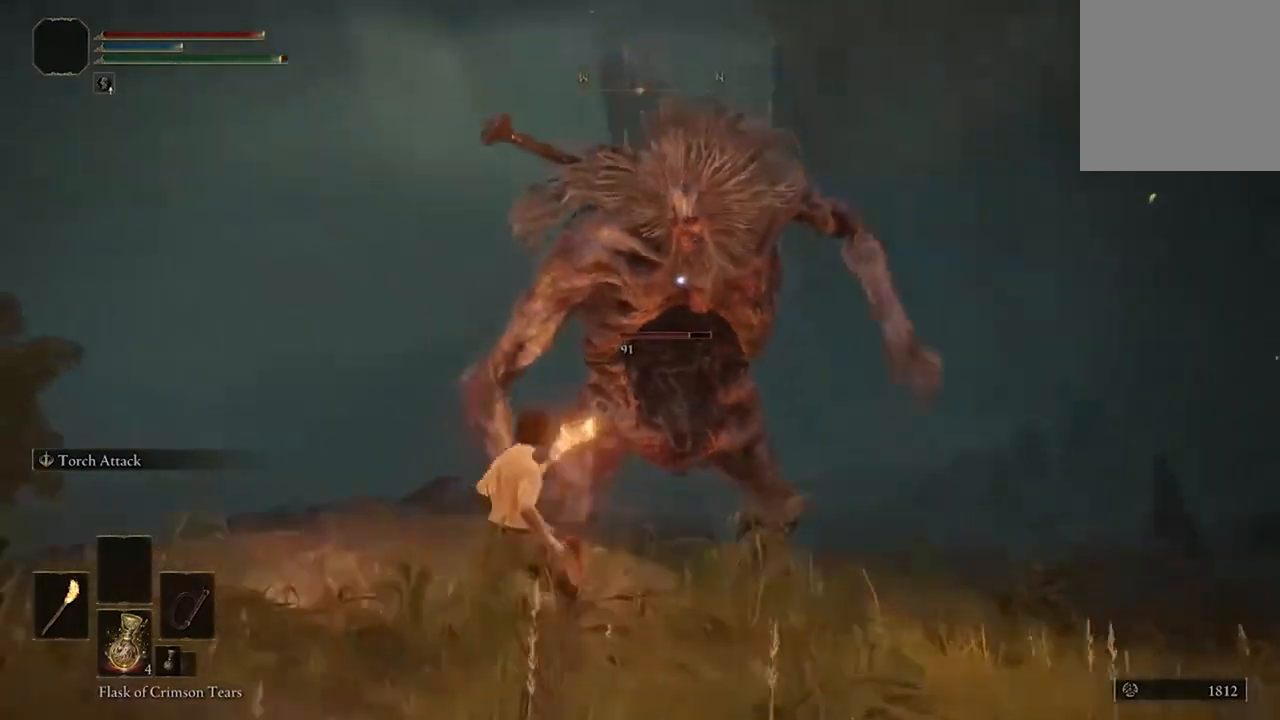
{"buttons": [], "left_stick": "up-left", "right_stick": "center", "events": [[500, "left_stick", "up-left"]]}
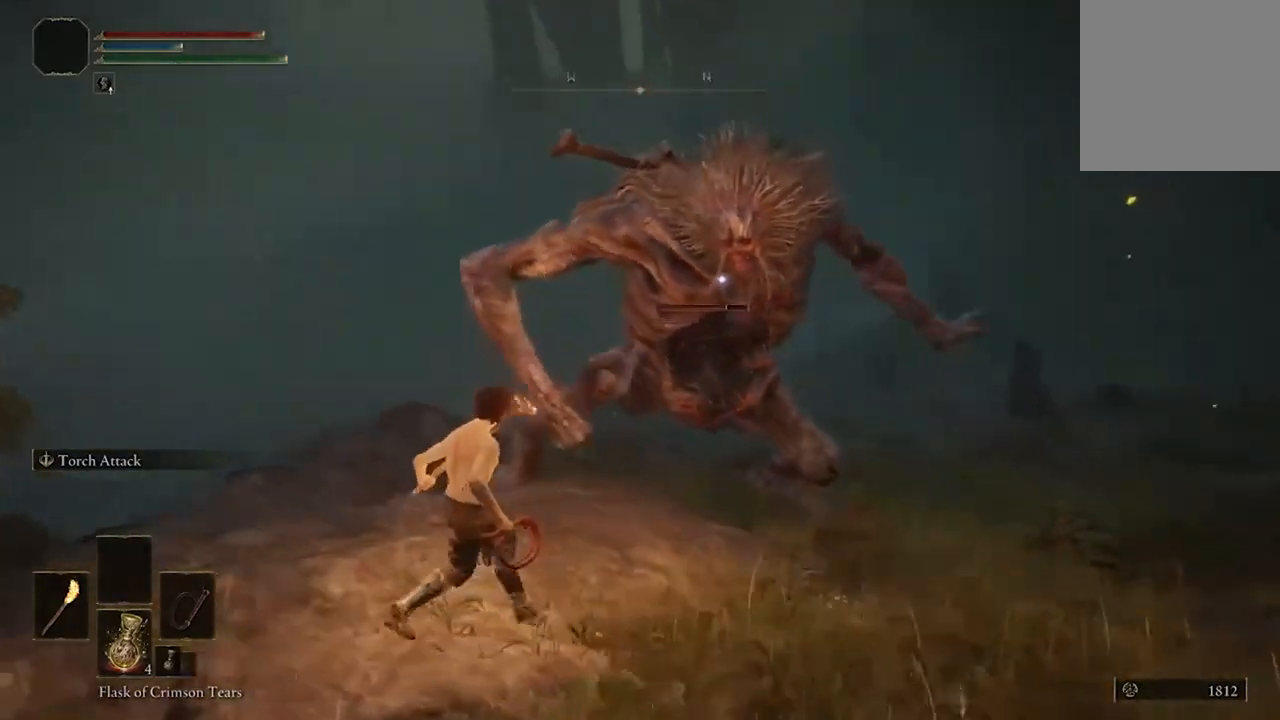
{"buttons": [], "left_stick": "center", "right_stick": "center", "events": [[167, "B", "down"], [267, "B", "up"], [400, "left_stick", "center"]]}